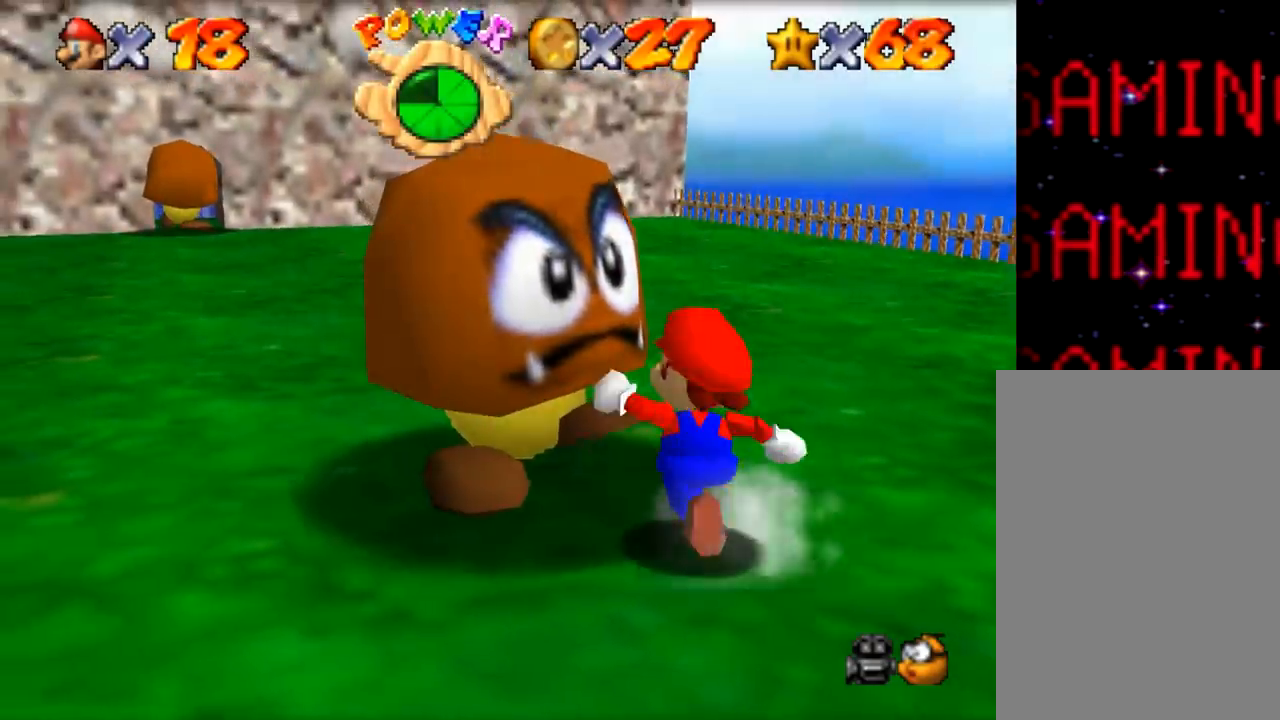
Gameplay with a controller (Nintendo layout); each line is a JSON object with the inputs held at the frame after it. "events" lists button and stick changes between this image and that frame as [ms after this image, input, new state], when the widget could be followed in between. Not read: A L1 L3 R1 R3.
{"buttons": [], "left_stick": "center", "events": [[33, "Z", "down"], [150, "left_stick", "center"], [200, "Z", "up"]]}
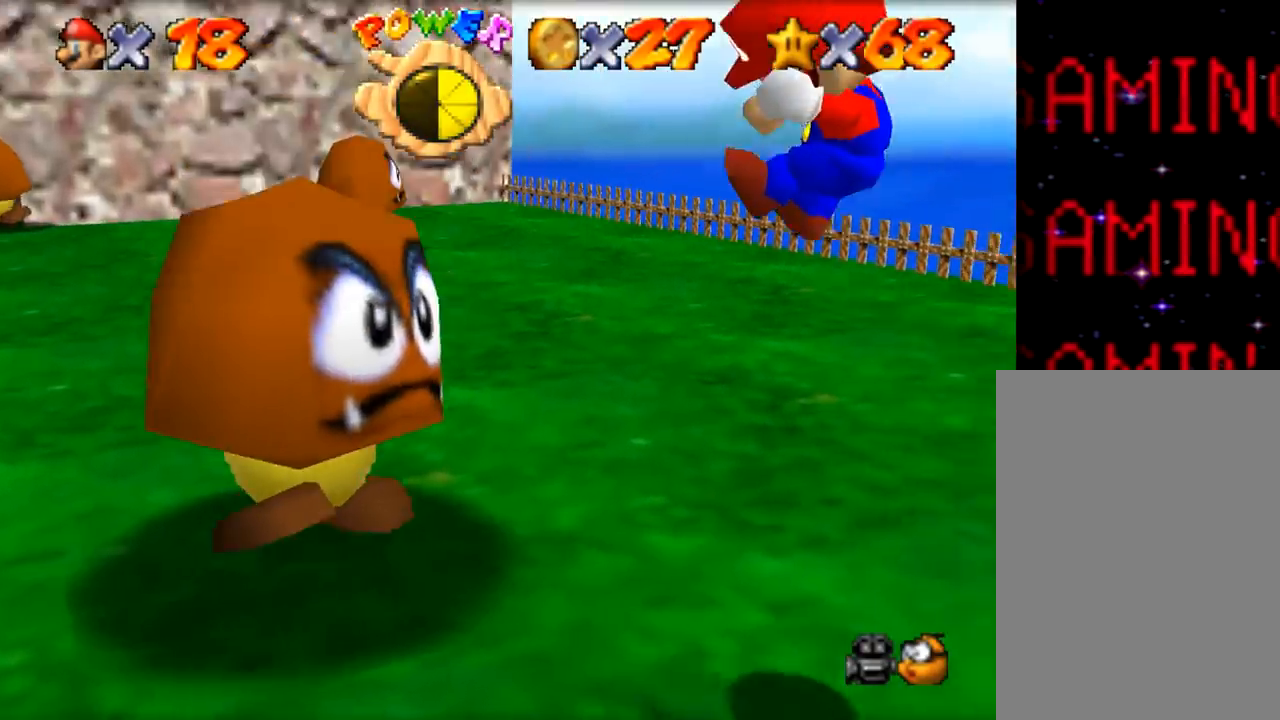
{"buttons": [], "left_stick": "up-left", "events": [[350, "left_stick", "up-left"]]}
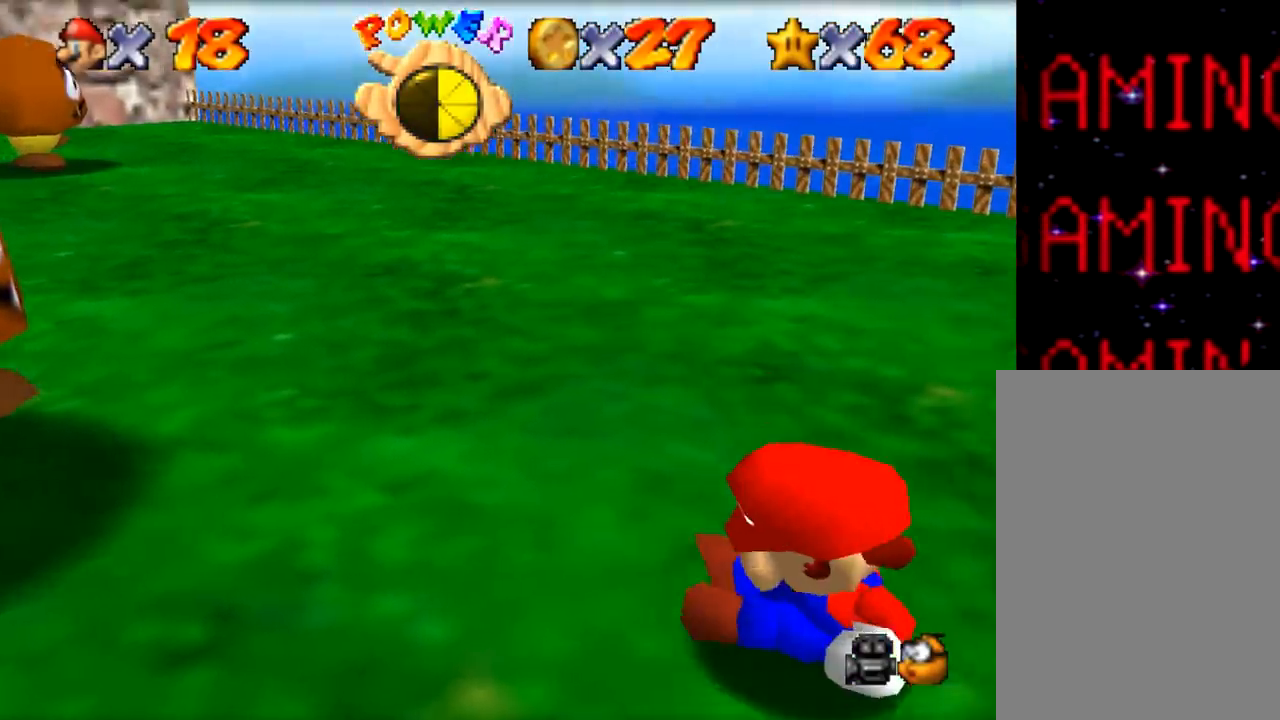
{"buttons": [], "left_stick": "left", "events": [[33, "left_stick", "left"]]}
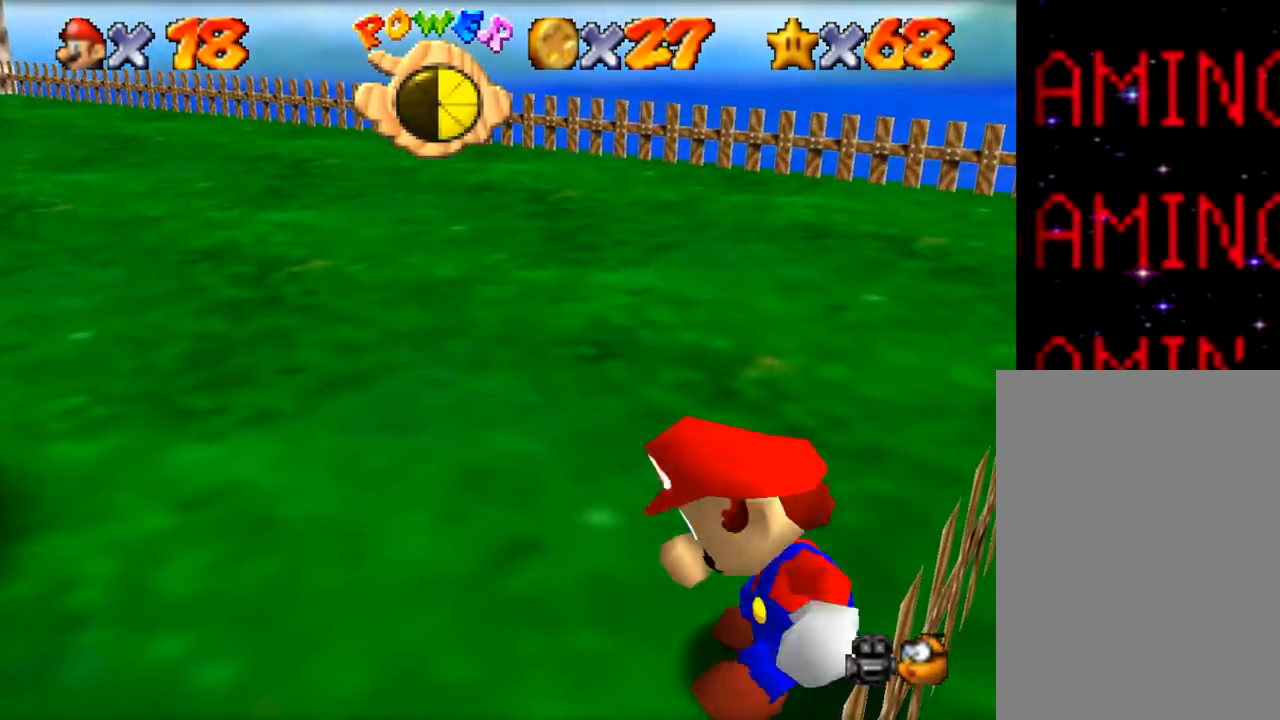
{"buttons": [], "left_stick": "left", "events": []}
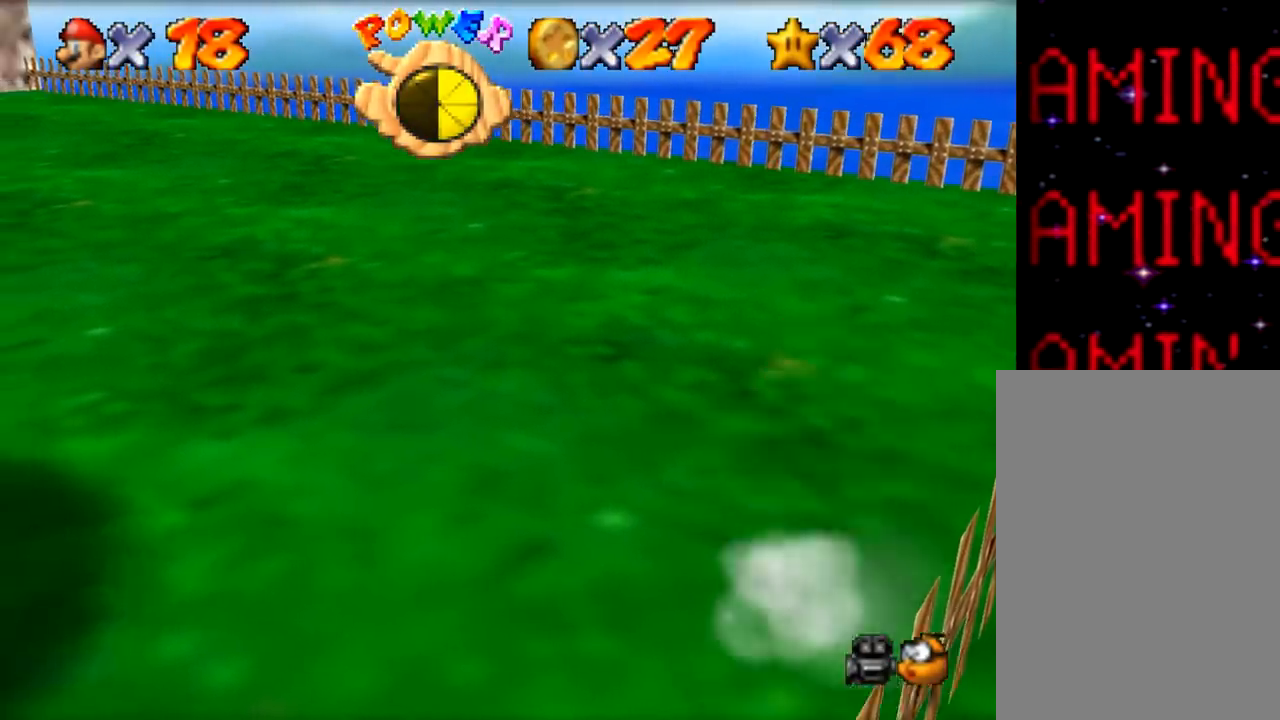
{"buttons": ["Z"], "left_stick": "left", "events": [[267, "Z", "down"]]}
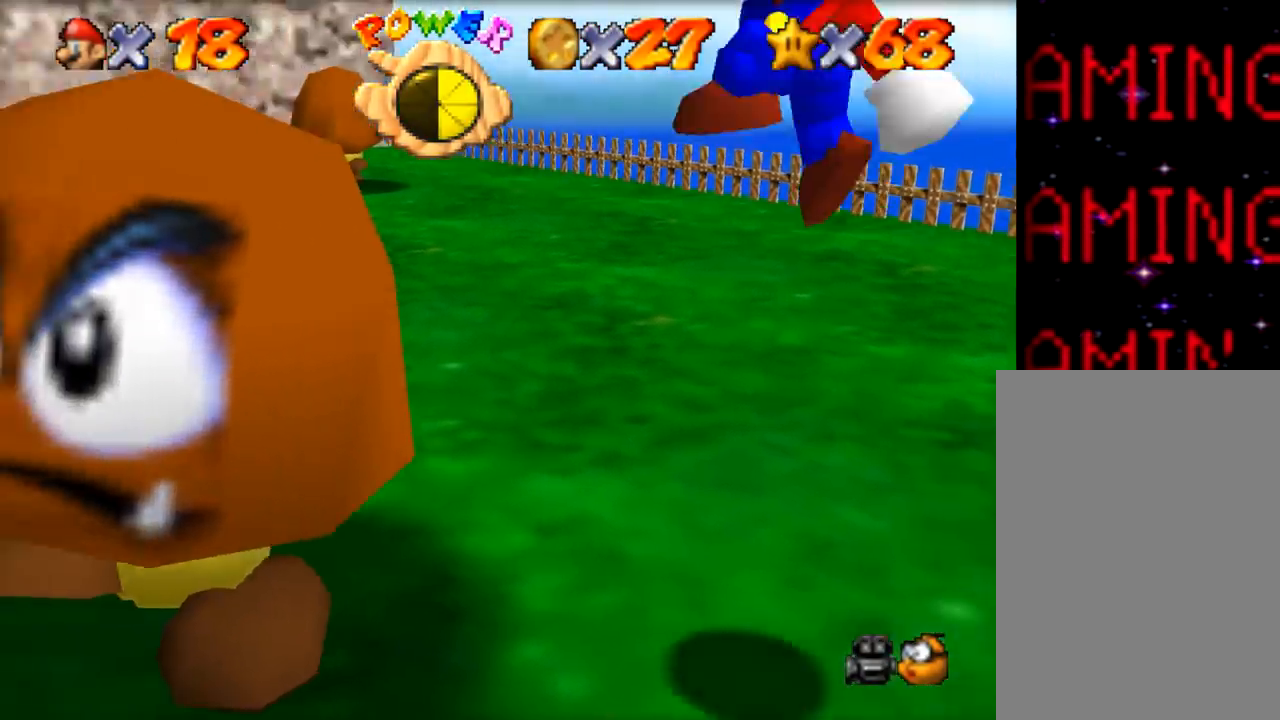
{"buttons": [], "left_stick": "down-right", "events": [[167, "Z", "up"], [300, "left_stick", "center"], [451, "left_stick", "down-right"]]}
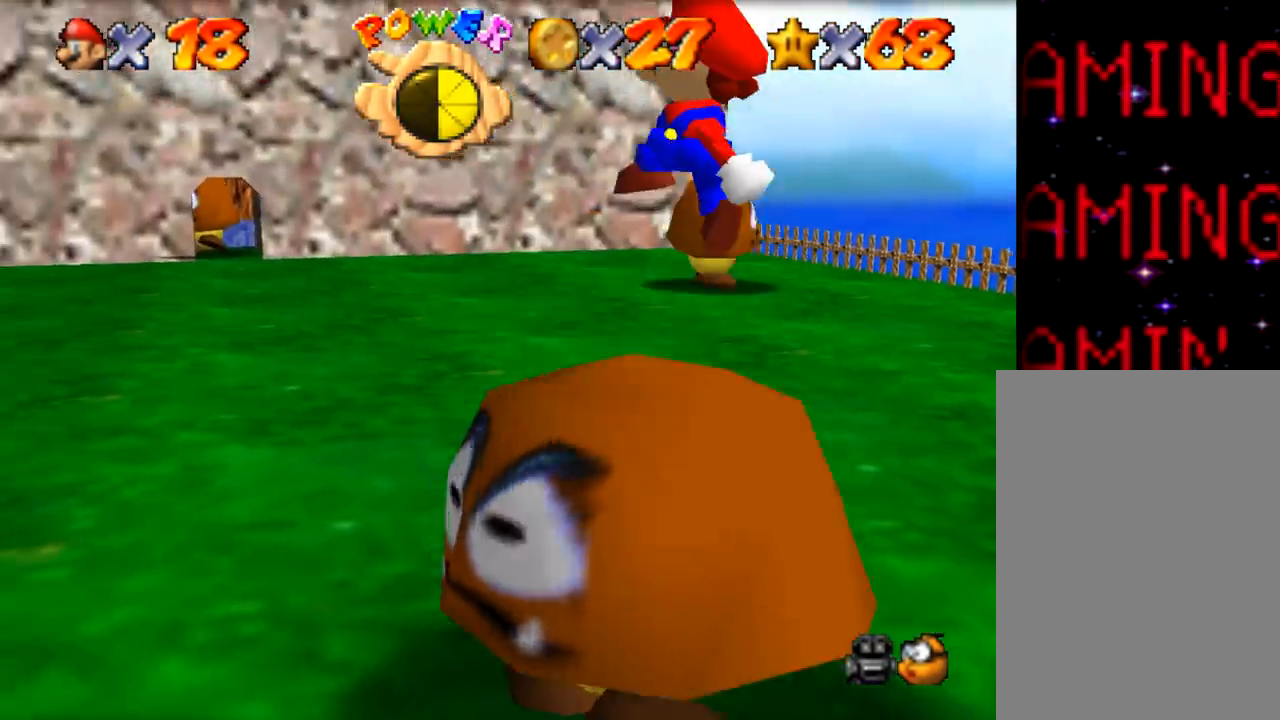
{"buttons": [], "left_stick": "down-right", "events": []}
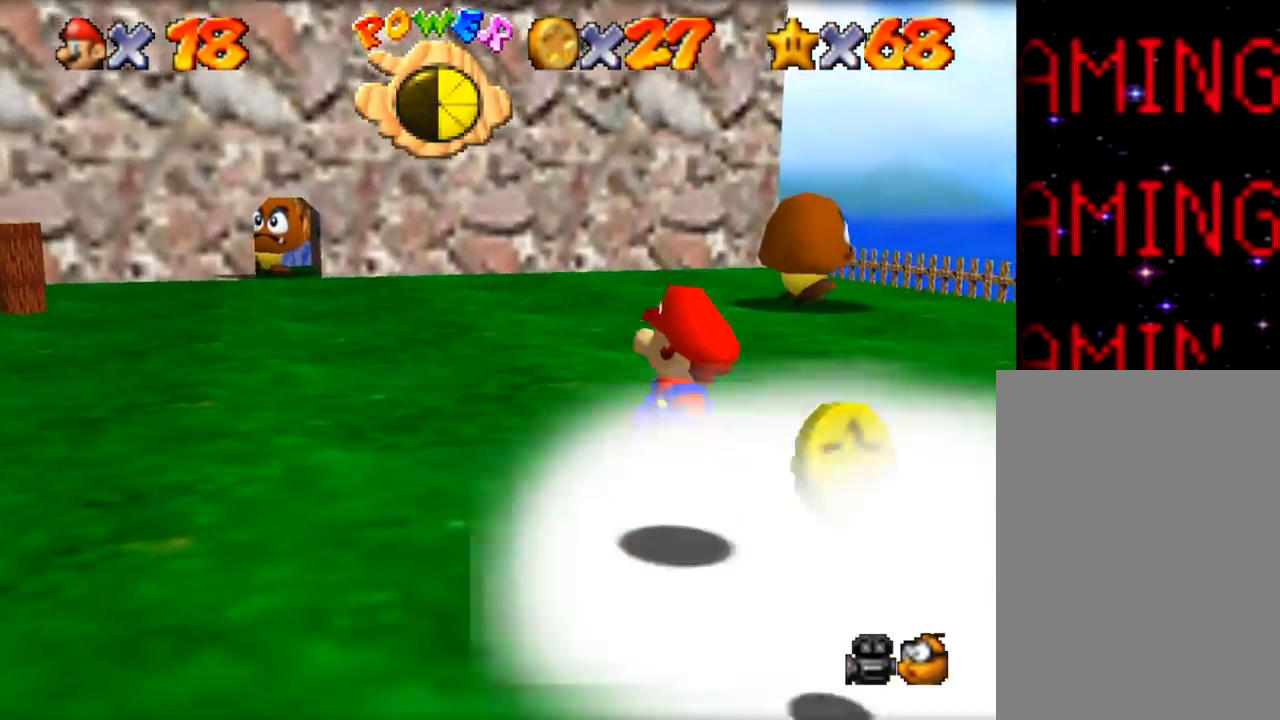
{"buttons": [], "left_stick": "down-right", "events": []}
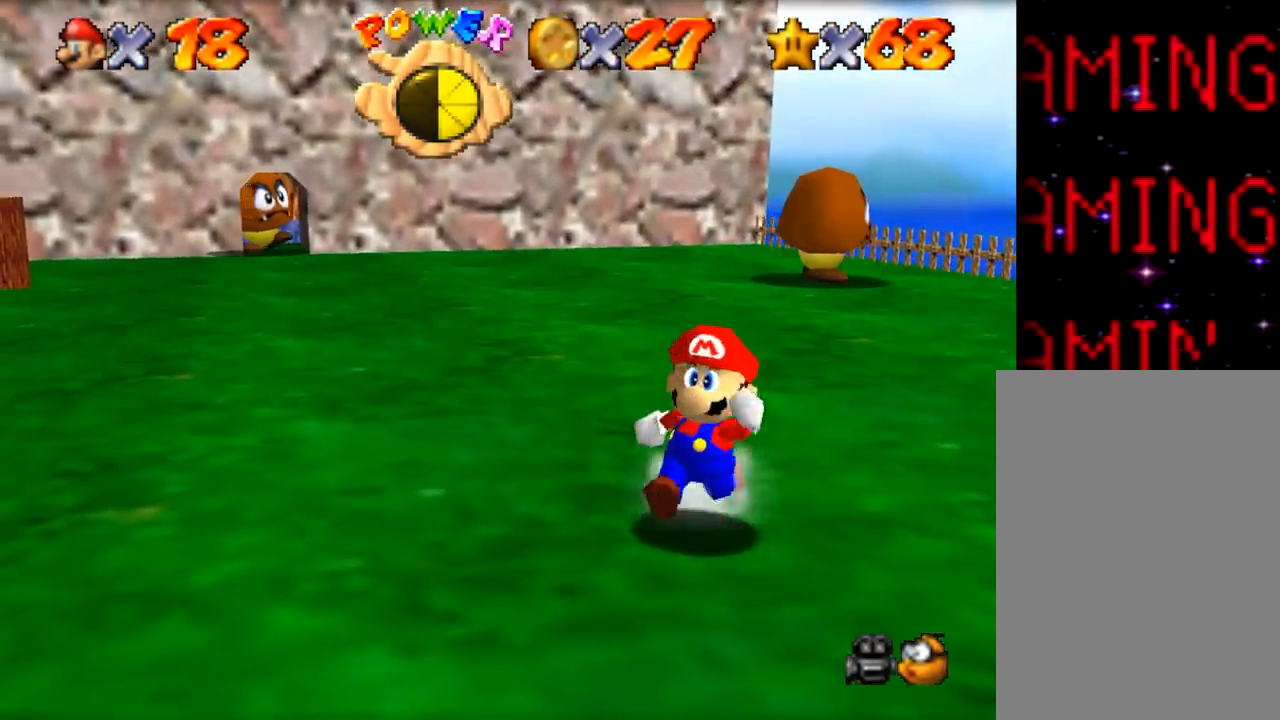
{"buttons": [], "left_stick": "down-right", "events": []}
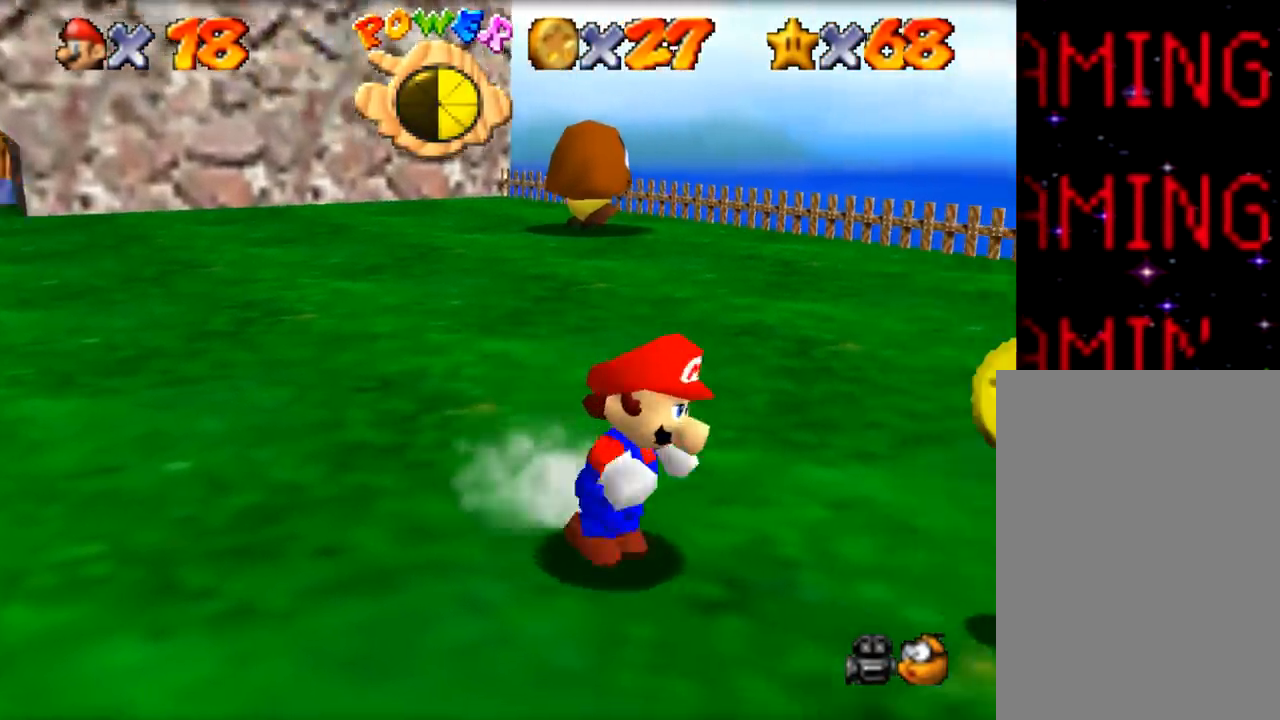
{"buttons": [], "left_stick": "up-right", "events": [[50, "left_stick", "right"], [451, "left_stick", "up-right"]]}
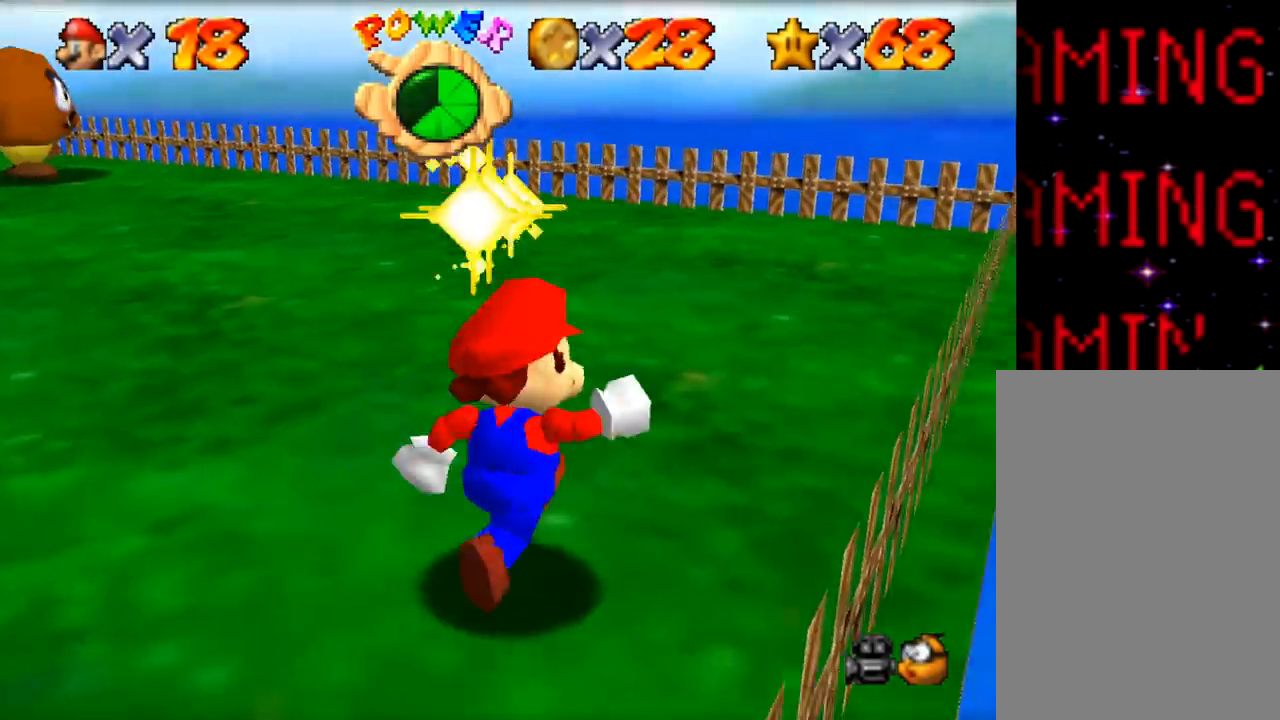
{"buttons": [], "left_stick": "up-left", "events": [[133, "left_stick", "up-left"]]}
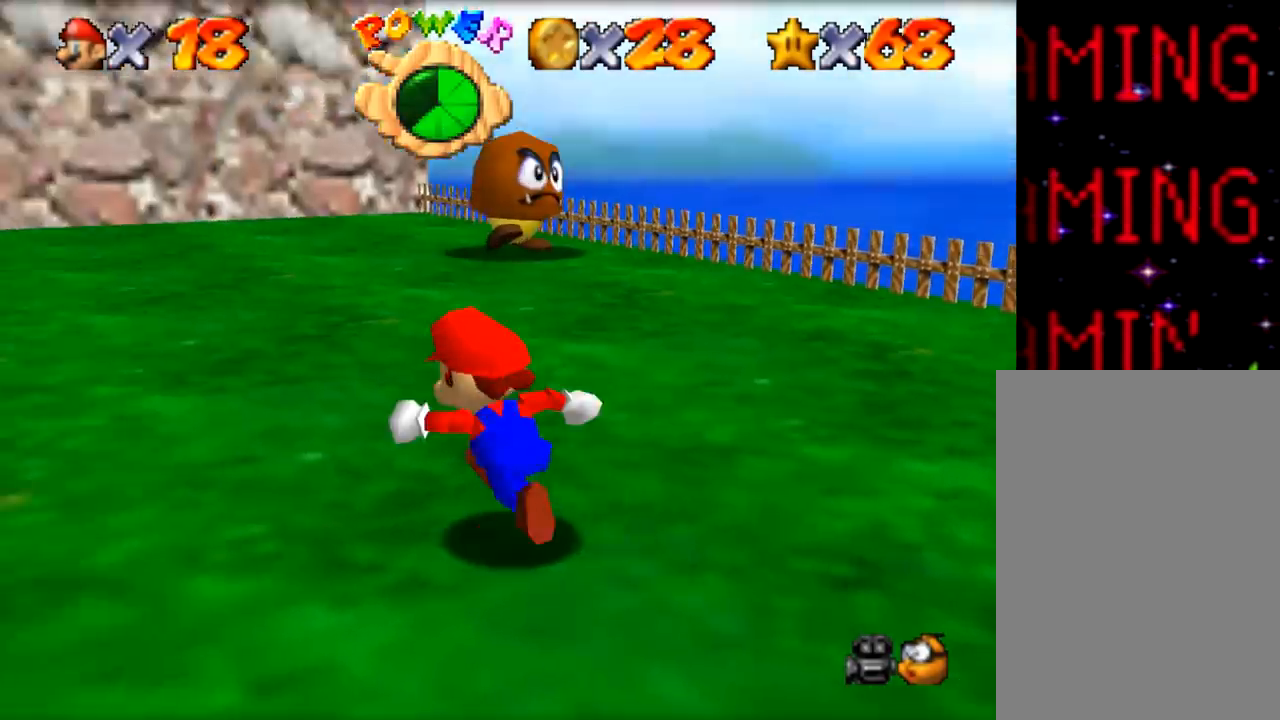
{"buttons": [], "left_stick": "up", "events": [[150, "left_stick", "up"]]}
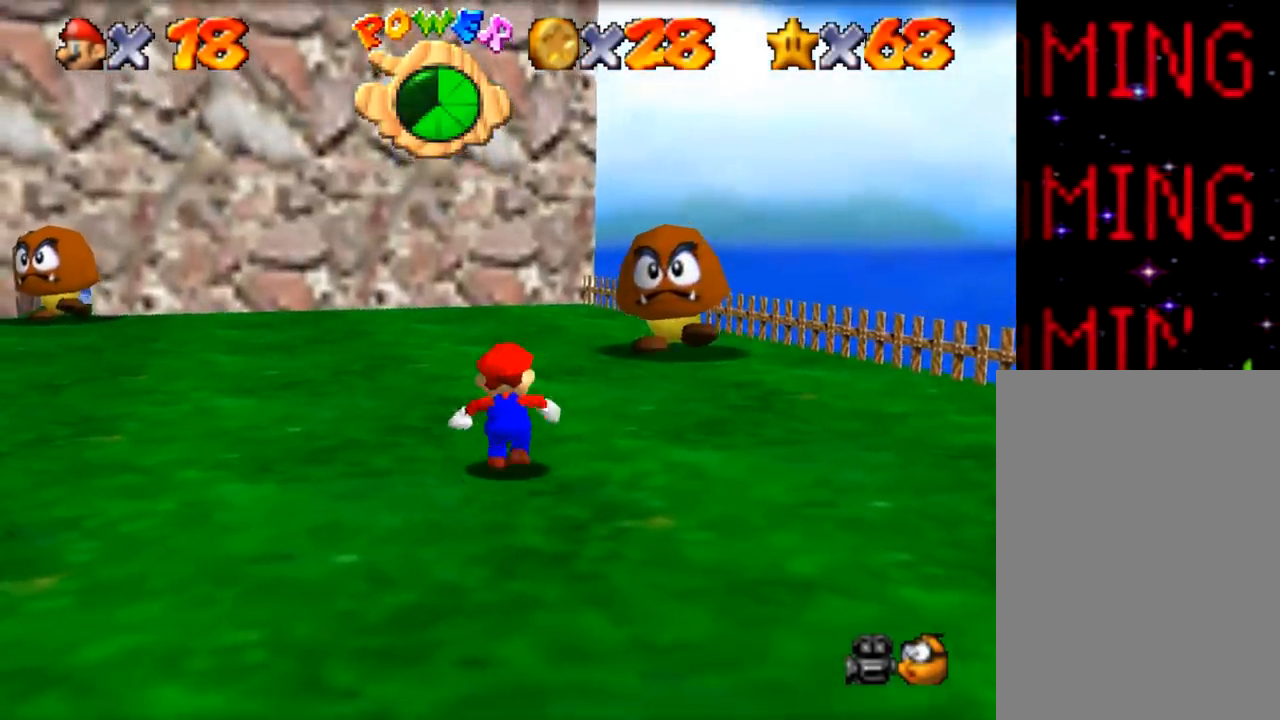
{"buttons": ["Z"], "left_stick": "up", "events": [[417, "Z", "down"]]}
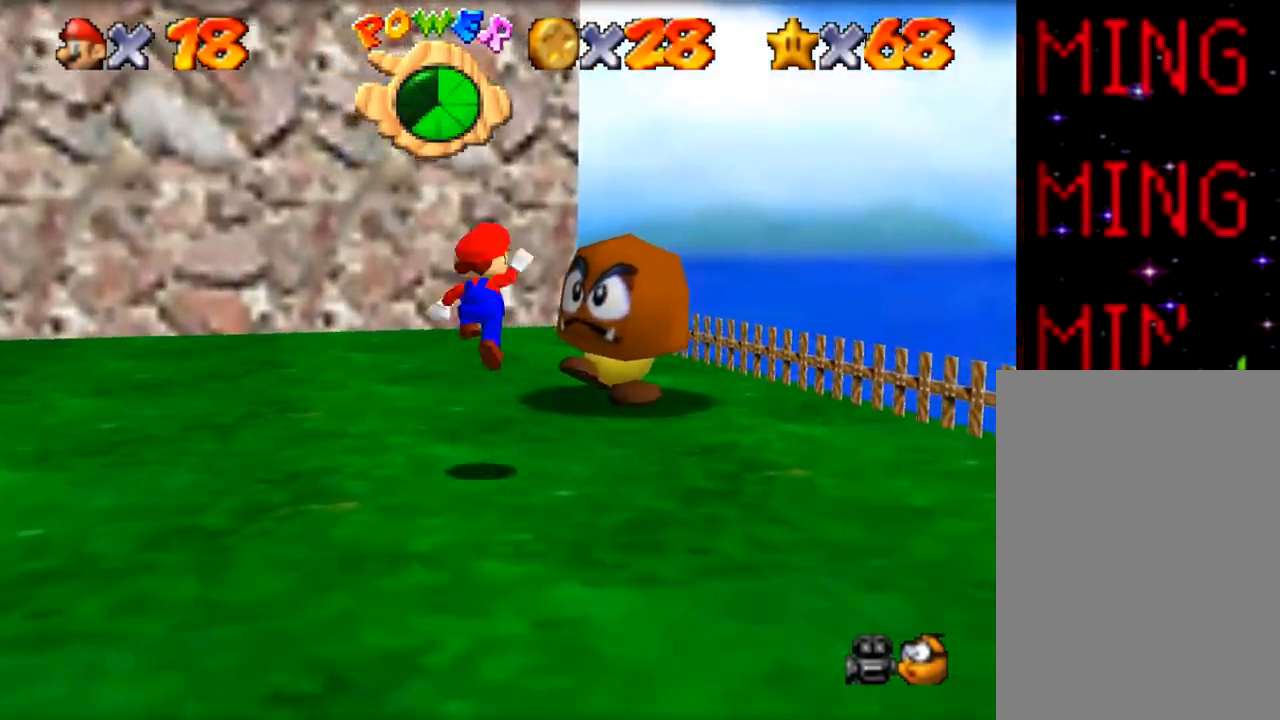
{"buttons": [], "left_stick": "down", "events": [[184, "Z", "up"], [217, "left_stick", "center"], [451, "left_stick", "down"]]}
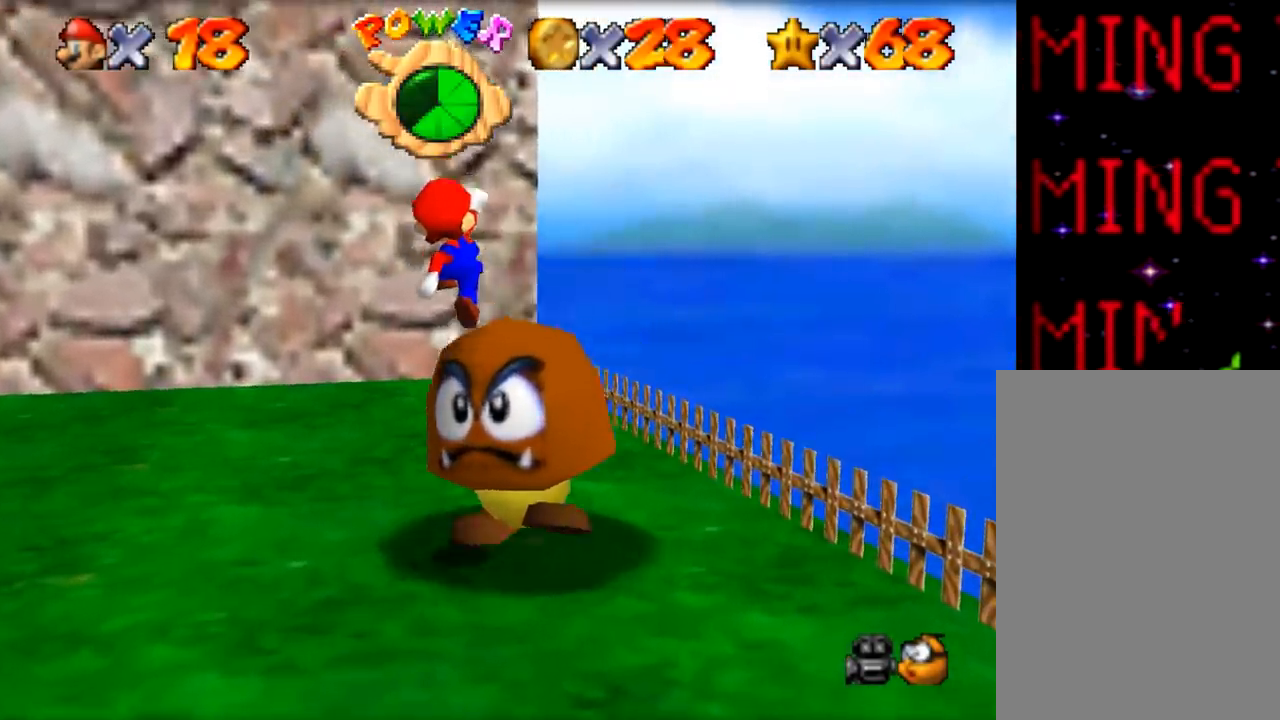
{"buttons": [], "left_stick": "down", "events": []}
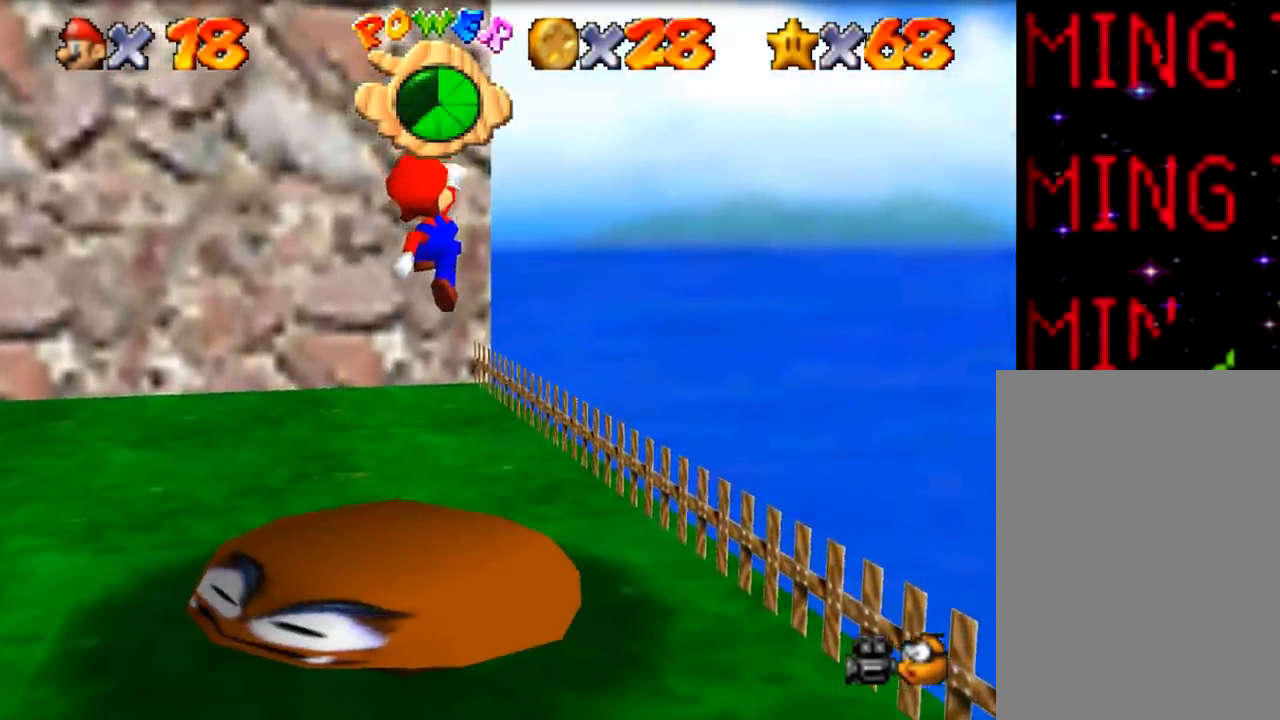
{"buttons": [], "left_stick": "down-left", "events": [[150, "left_stick", "down-left"]]}
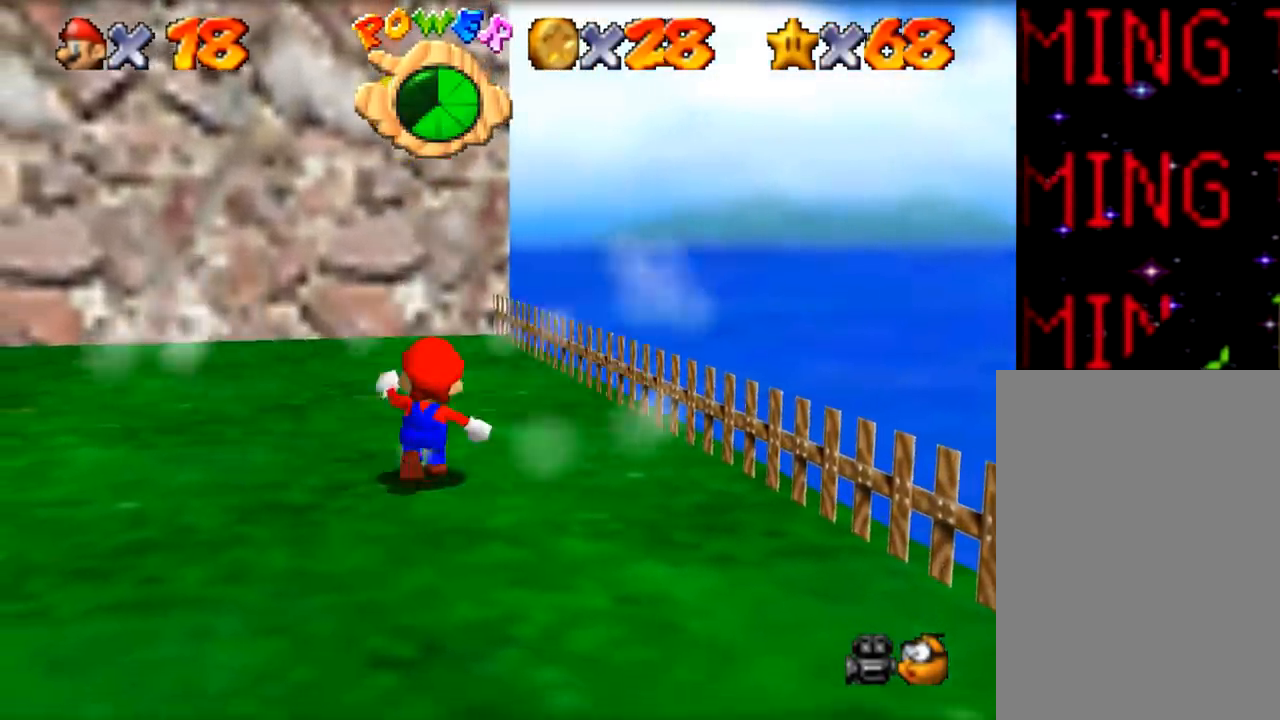
{"buttons": [], "left_stick": "center", "events": [[16, "left_stick", "center"], [200, "left_stick", "down-left"], [400, "left_stick", "center"]]}
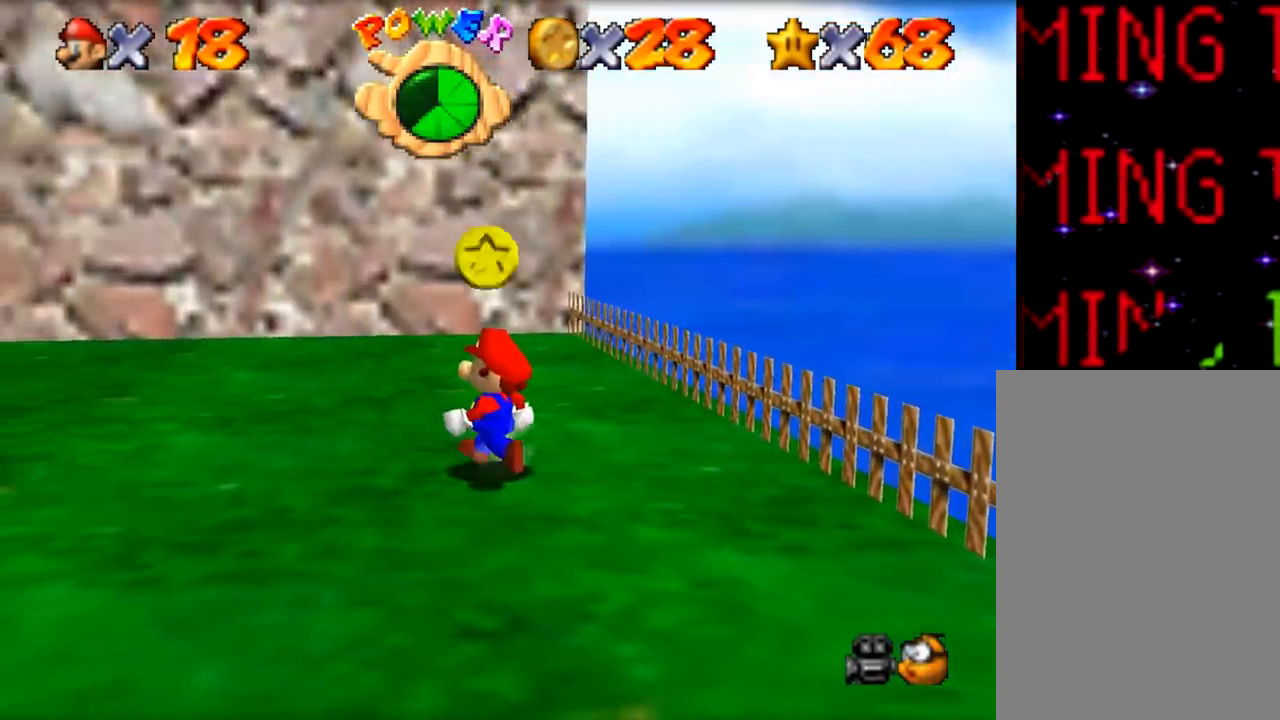
{"buttons": [], "left_stick": "down-left", "events": [[150, "left_stick", "down-left"]]}
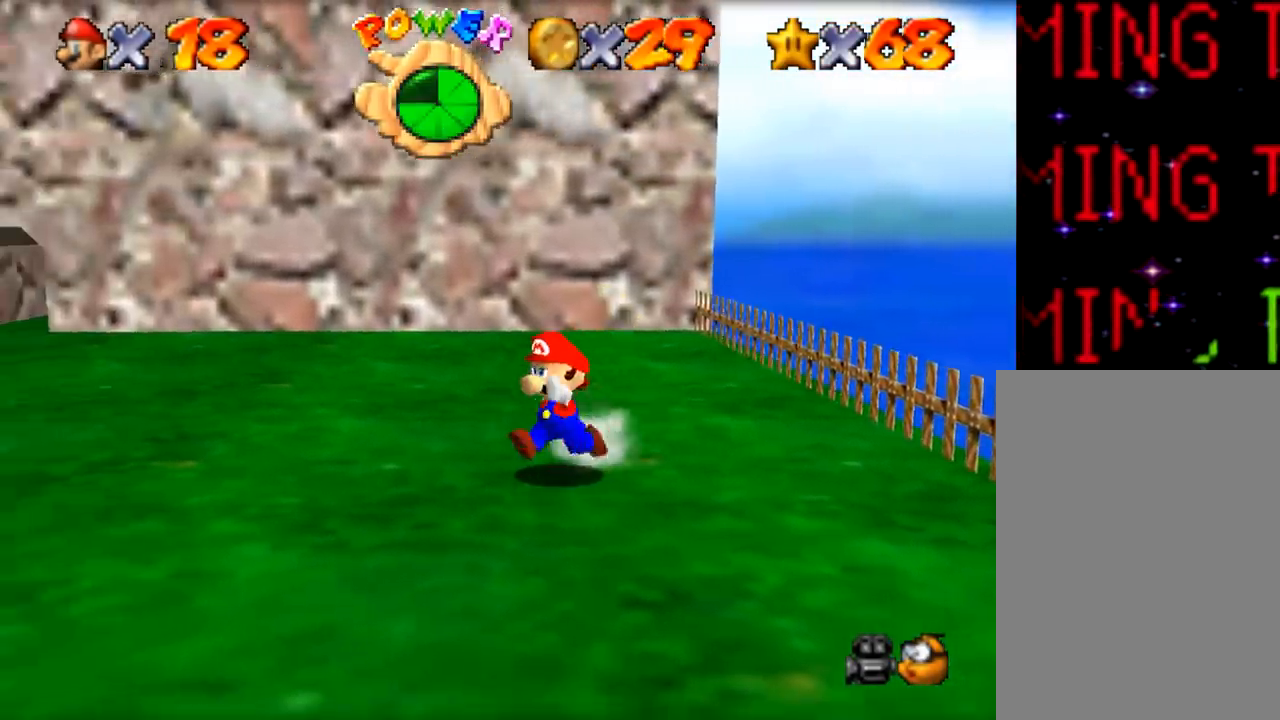
{"buttons": [], "left_stick": "up-left", "events": [[150, "left_stick", "left"], [367, "left_stick", "up-left"]]}
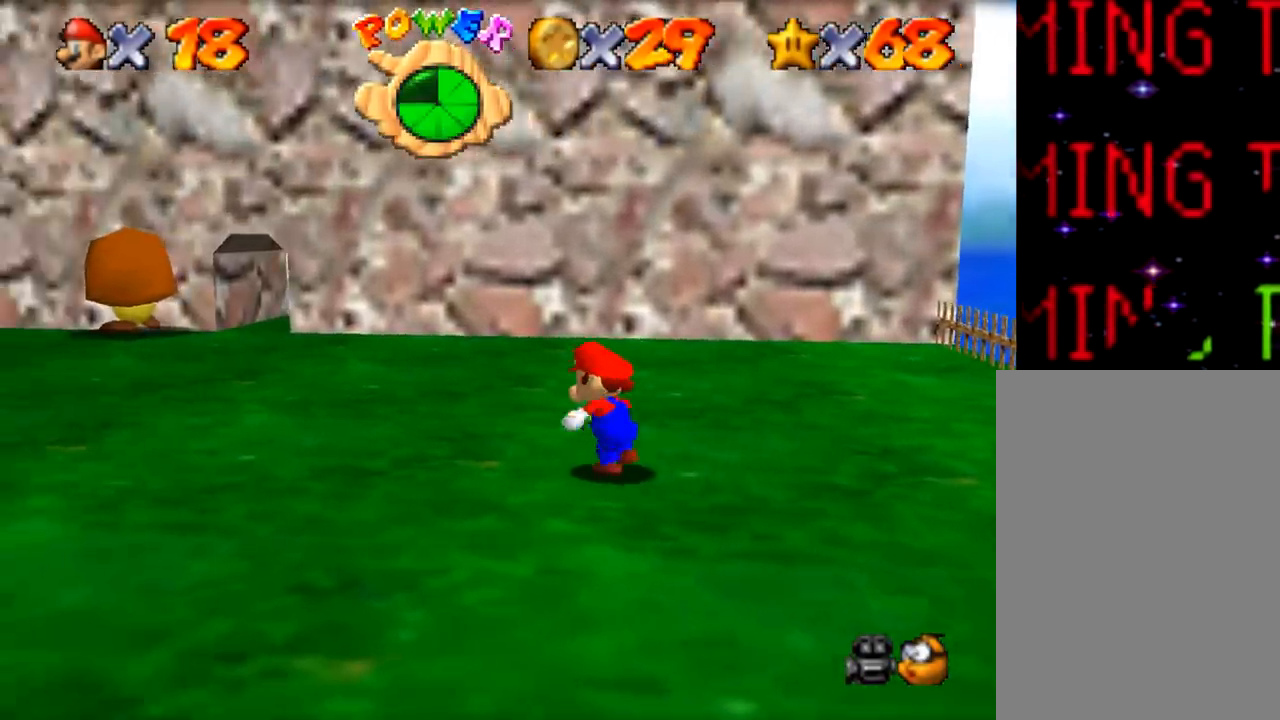
{"buttons": ["Z"], "left_stick": "up-left", "events": [[417, "Z", "down"]]}
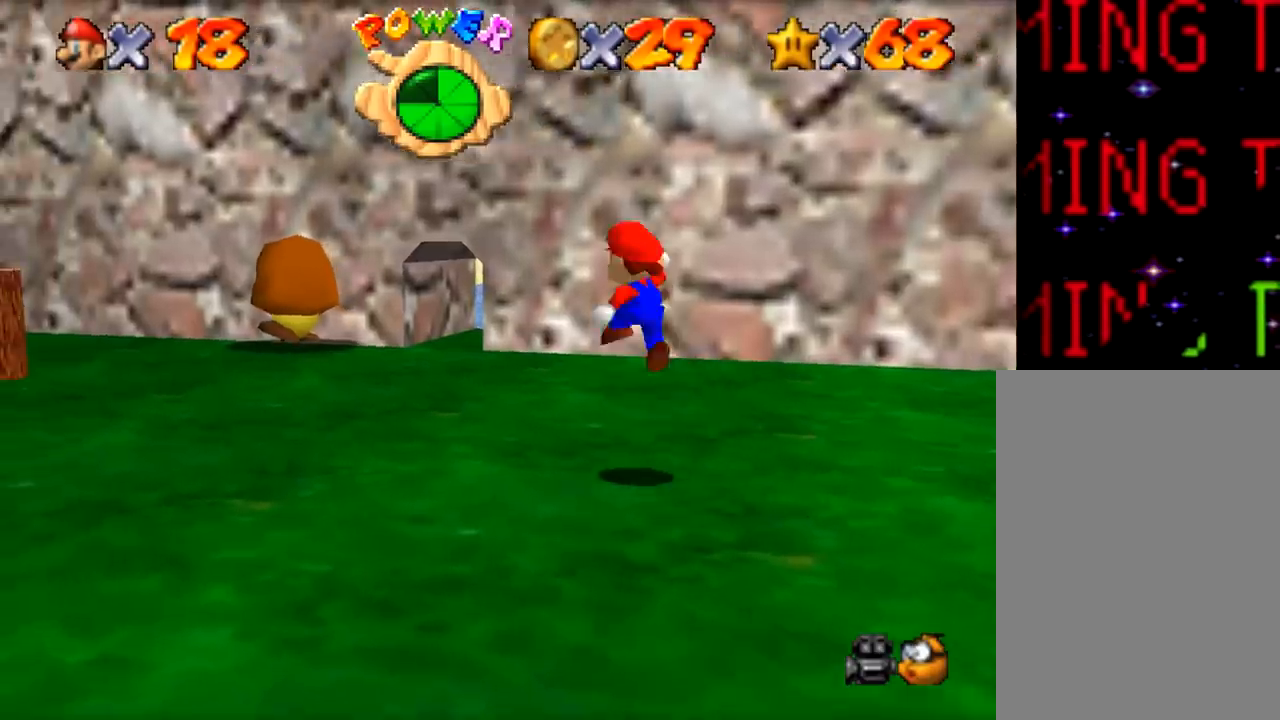
{"buttons": [], "left_stick": "up-left", "events": [[66, "Z", "up"]]}
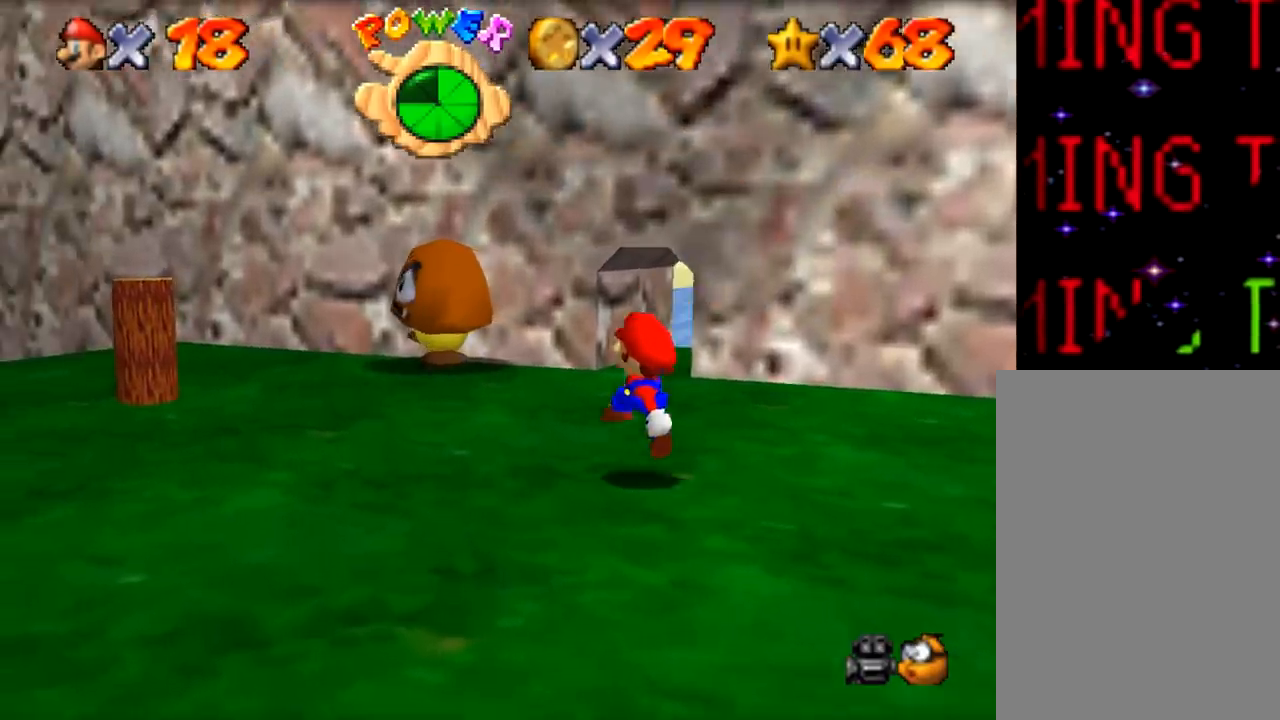
{"buttons": ["Z"], "left_stick": "up", "events": [[101, "Z", "down"], [501, "left_stick", "up"]]}